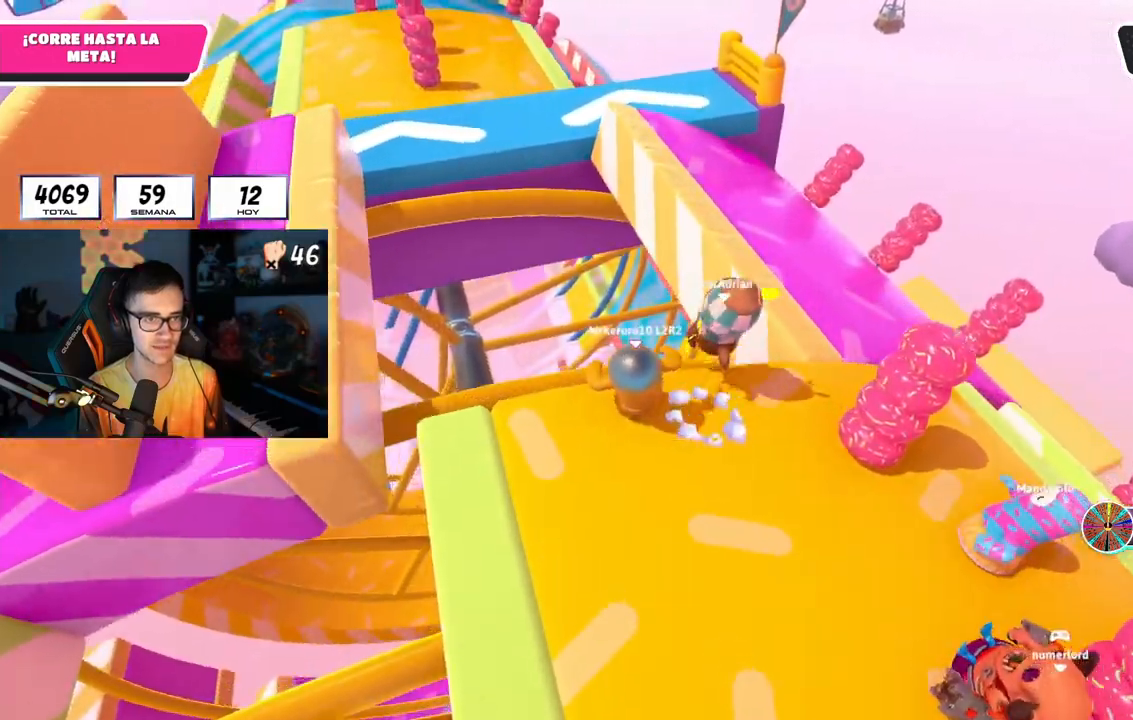
Gameplay with a controller (PlayStation layout); each line is a JSON object with the inputs held at the frame after it. "events" lists button and stick changes between this image and that frame as [ms after this image, input, new state], when the widget could be followed in between. Not read: R1.
{"buttons": [], "left_stick": "up", "right_stick": "up", "events": [[33, "CROSS", "down"], [267, "CROSS", "up"], [417, "right_stick", "up"]]}
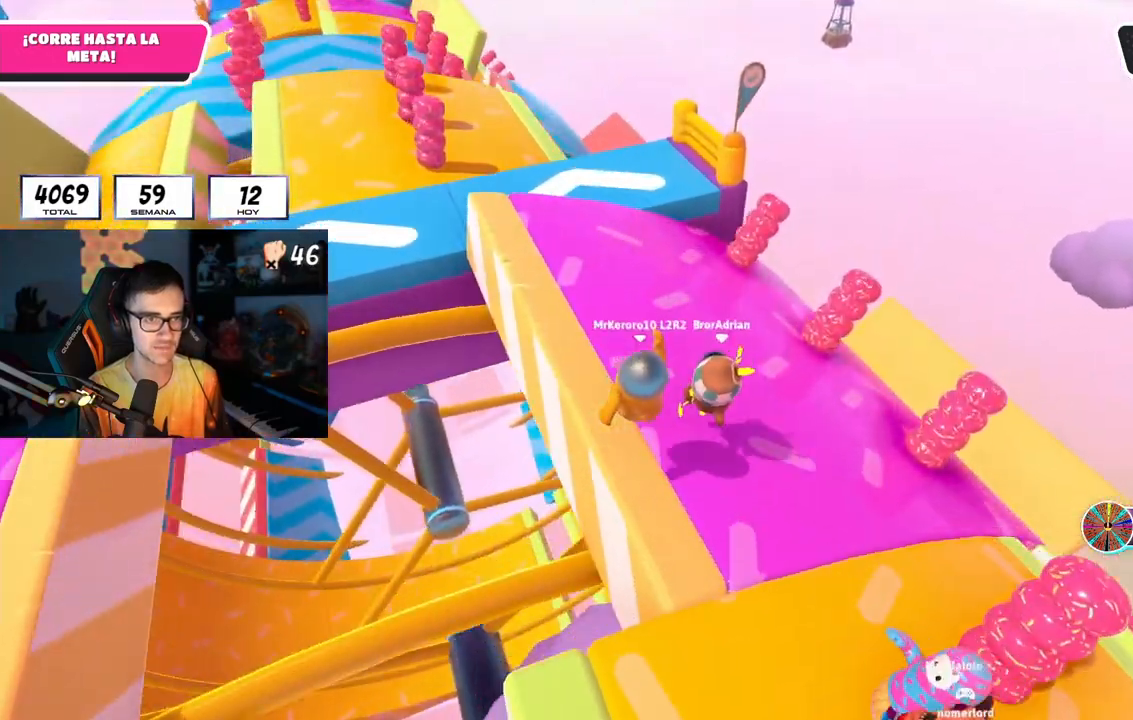
{"buttons": [], "left_stick": "up", "right_stick": "center", "events": [[17, "right_stick", "center"]]}
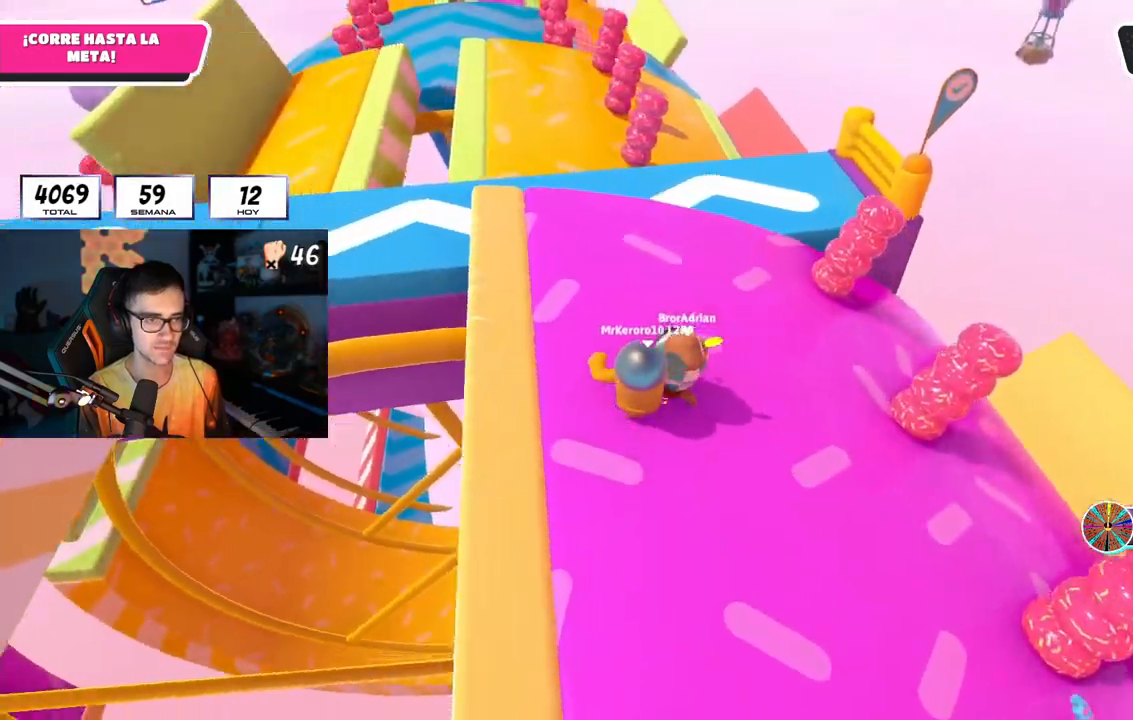
{"buttons": [], "left_stick": "up", "right_stick": "center", "events": []}
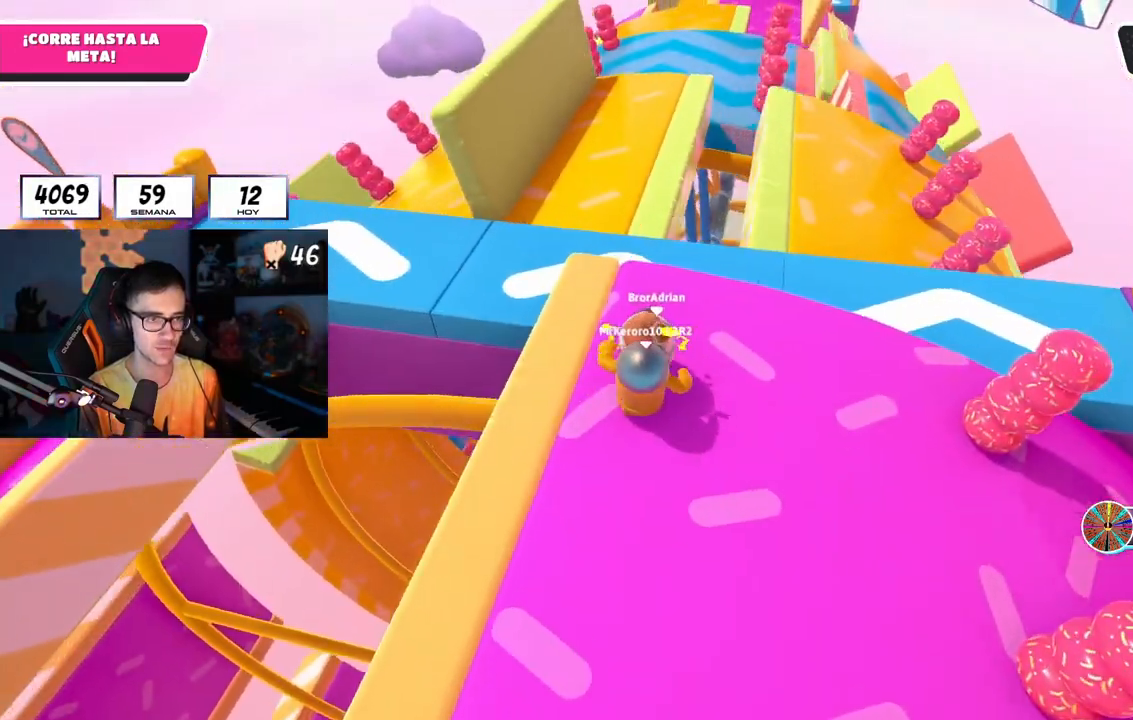
{"buttons": [], "left_stick": "up", "right_stick": "center", "events": [[117, "right_stick", "down-right"], [333, "right_stick", "center"]]}
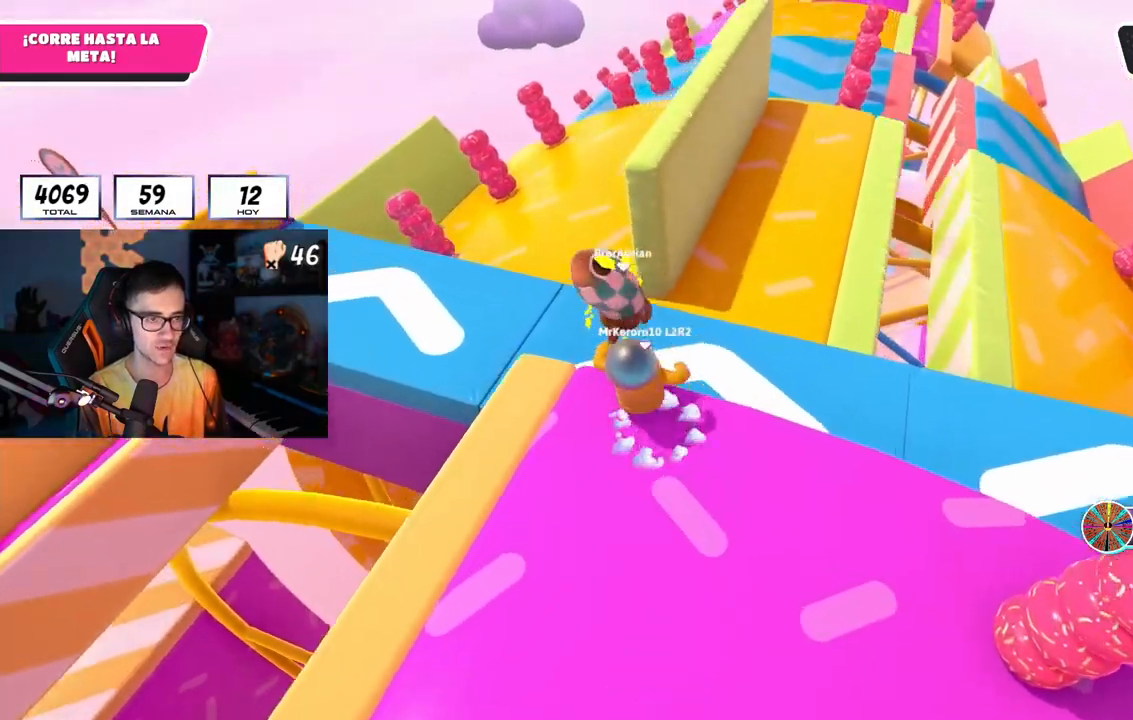
{"buttons": [], "left_stick": "up", "right_stick": "down-right", "events": [[450, "right_stick", "down-right"]]}
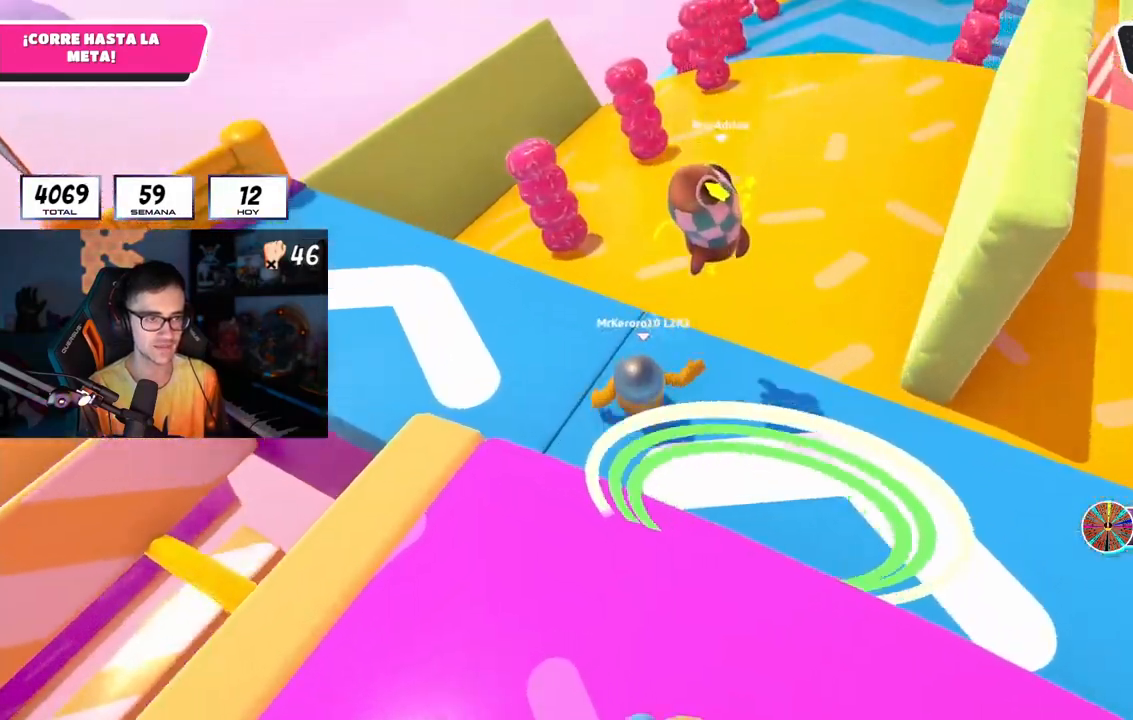
{"buttons": [], "left_stick": "up", "right_stick": "up", "events": [[83, "right_stick", "center"], [200, "CROSS", "down"], [350, "CROSS", "up"], [500, "right_stick", "up"]]}
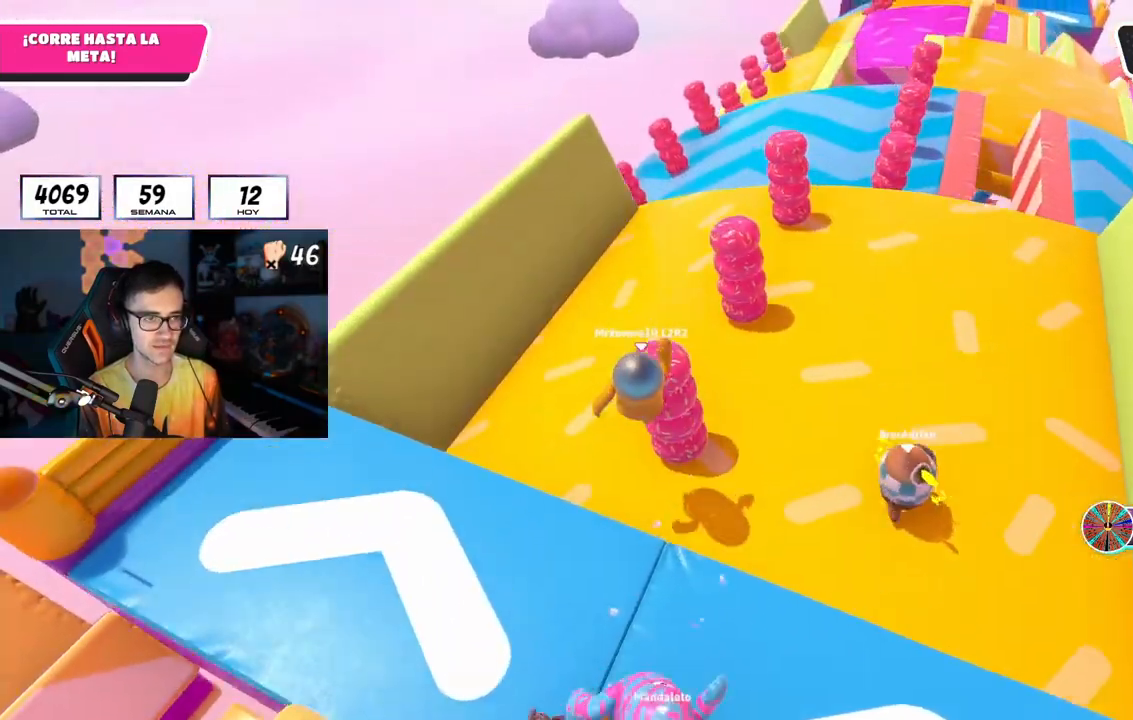
{"buttons": [], "left_stick": "up", "right_stick": "down", "events": [[167, "right_stick", "right"], [417, "right_stick", "down"]]}
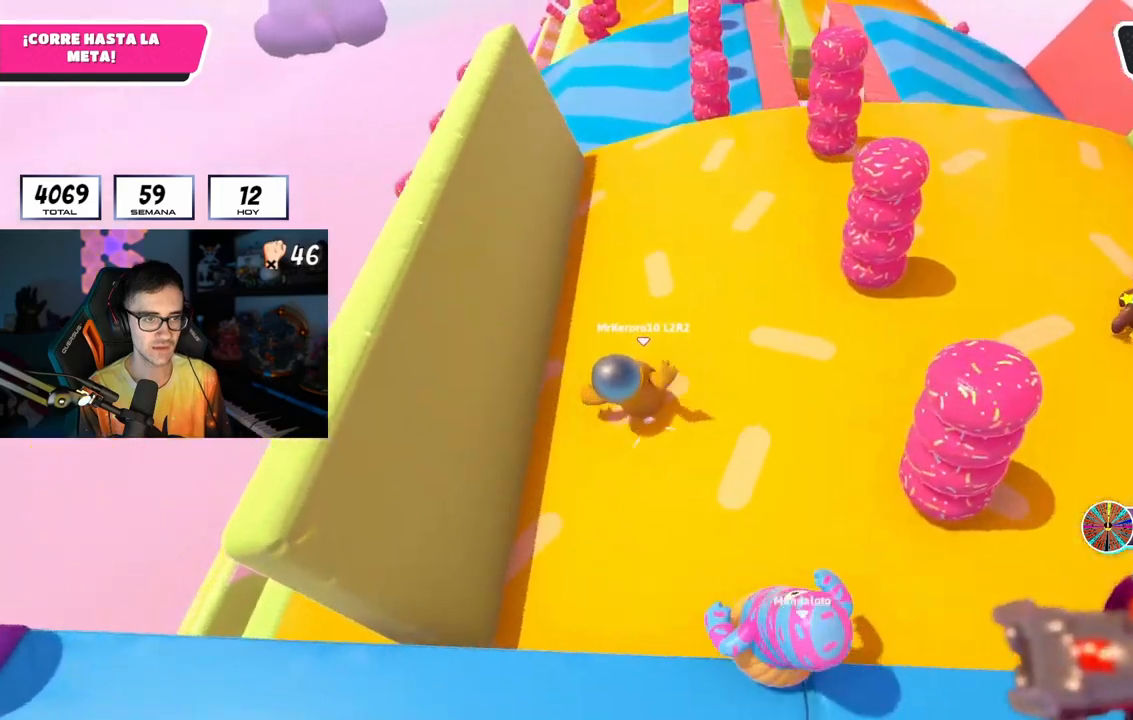
{"buttons": [], "left_stick": "up", "right_stick": "center", "events": [[117, "right_stick", "center"]]}
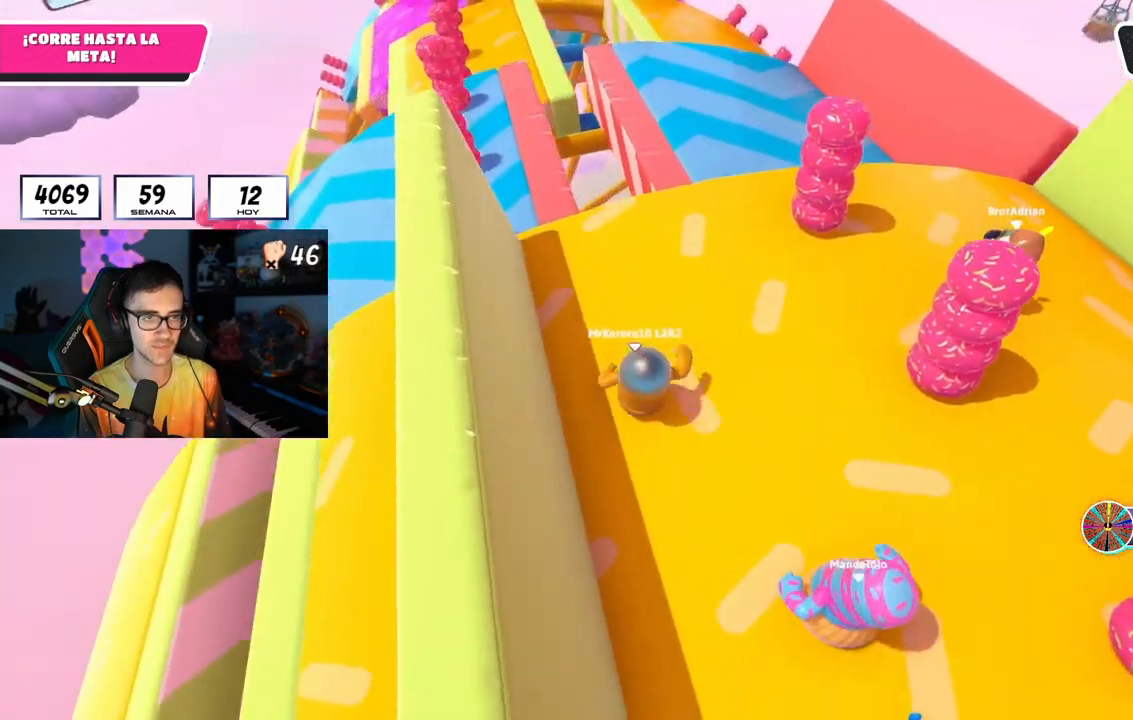
{"buttons": [], "left_stick": "up", "right_stick": "center", "events": [[17, "right_stick", "down-left"], [200, "right_stick", "center"], [383, "CROSS", "down"], [500, "CROSS", "up"]]}
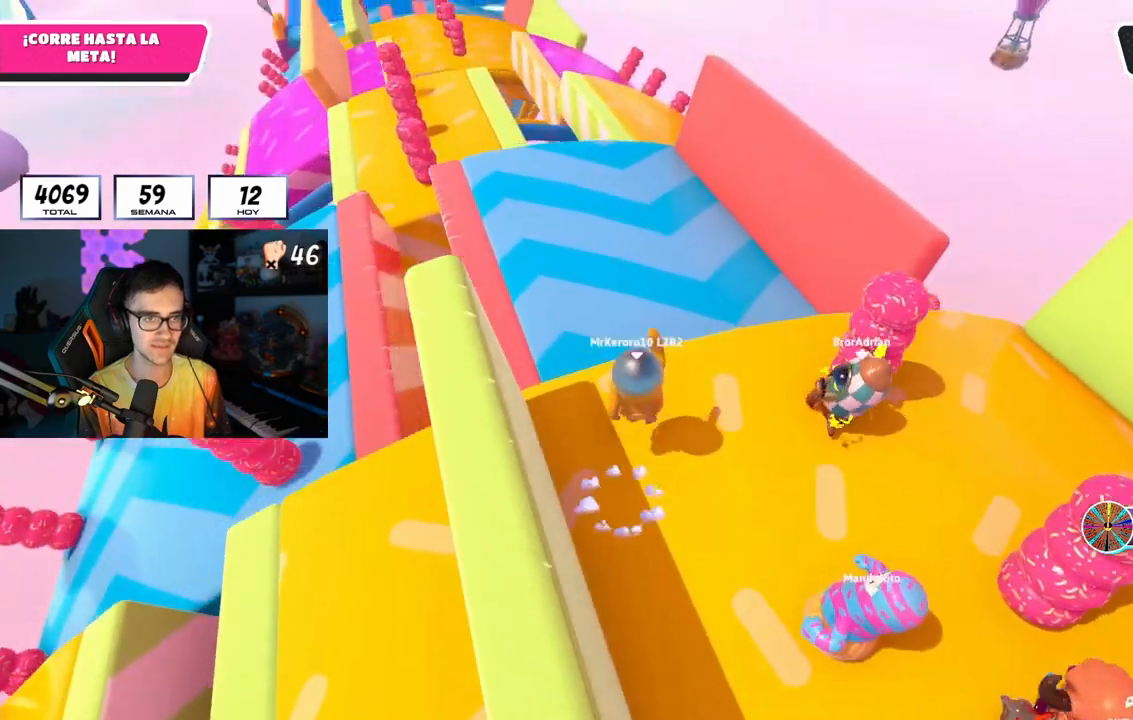
{"buttons": [], "left_stick": "up", "right_stick": "center", "events": [[150, "right_stick", "up-left"], [283, "right_stick", "center"]]}
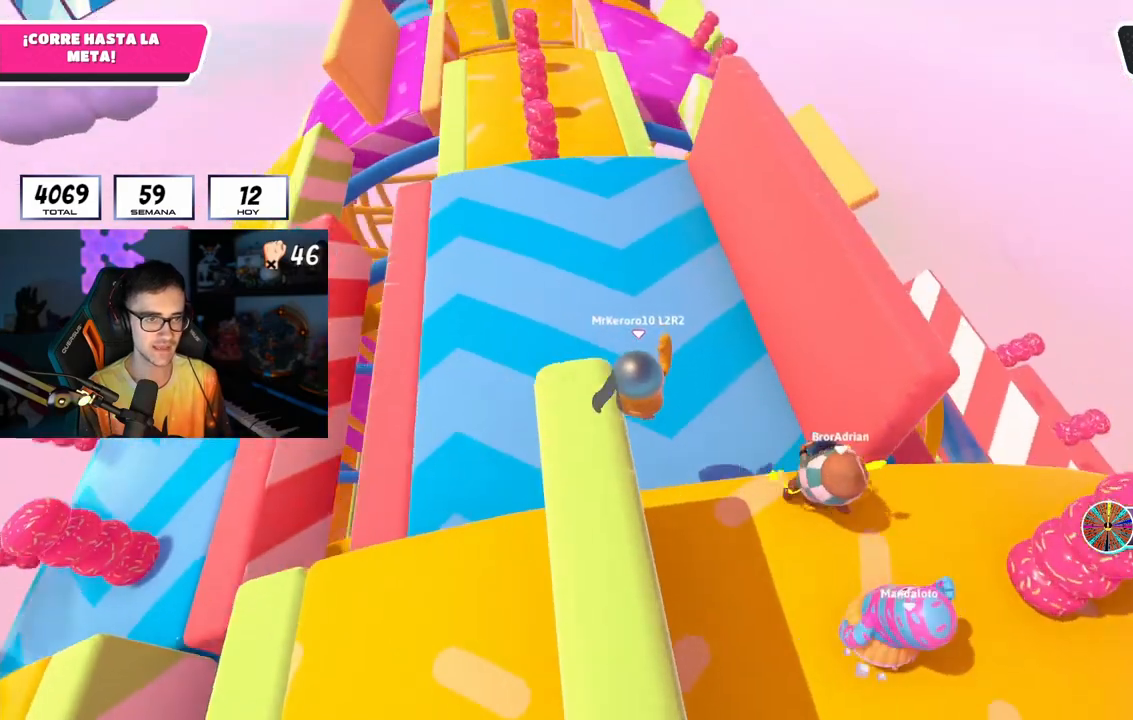
{"buttons": [], "left_stick": "up", "right_stick": "center", "events": []}
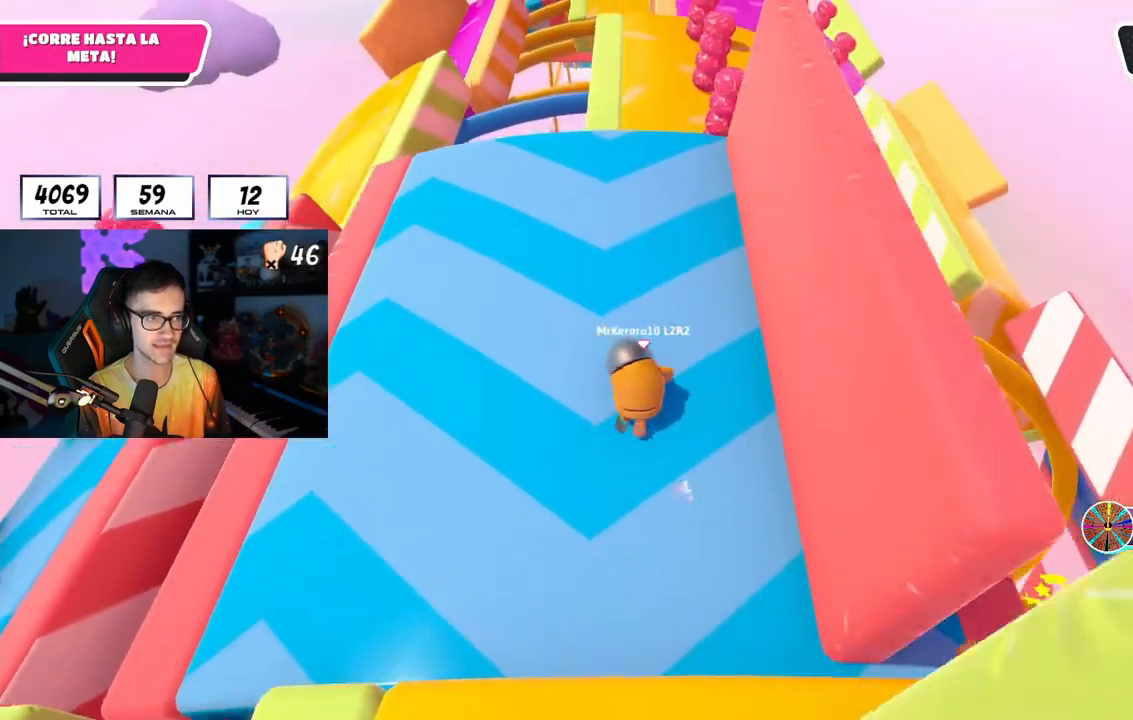
{"buttons": [], "left_stick": "up", "right_stick": "down-right", "events": [[350, "right_stick", "down-right"]]}
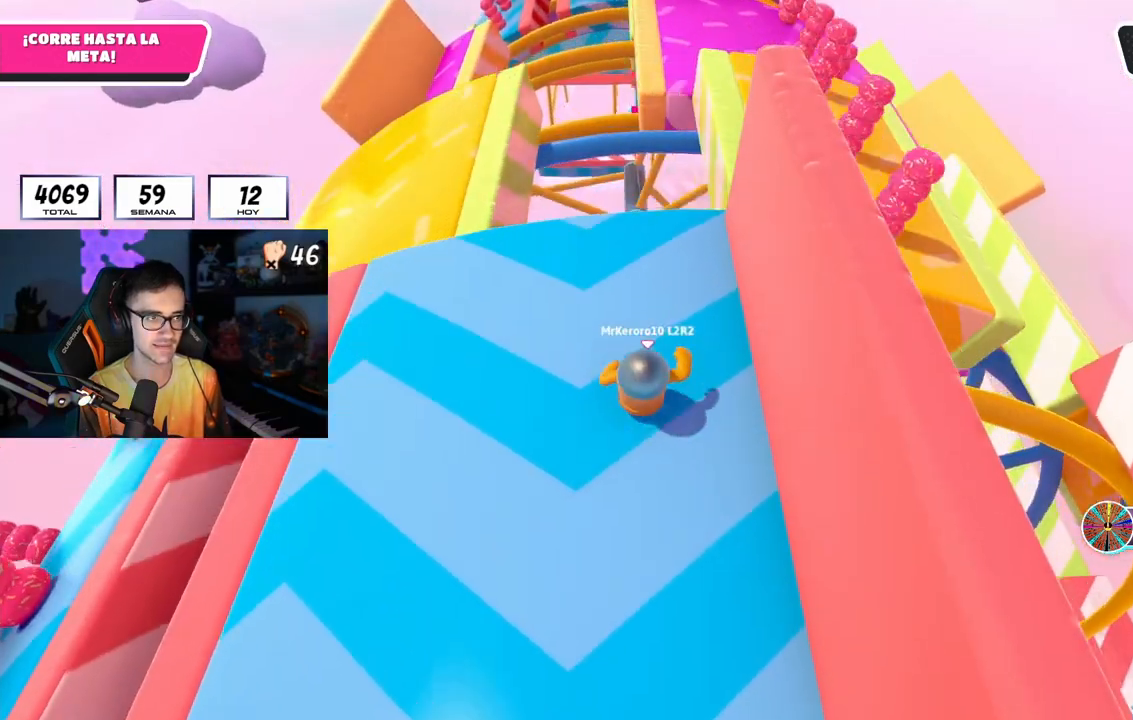
{"buttons": ["CROSS"], "left_stick": "up", "right_stick": "center", "events": [[100, "right_stick", "center"], [467, "CROSS", "down"]]}
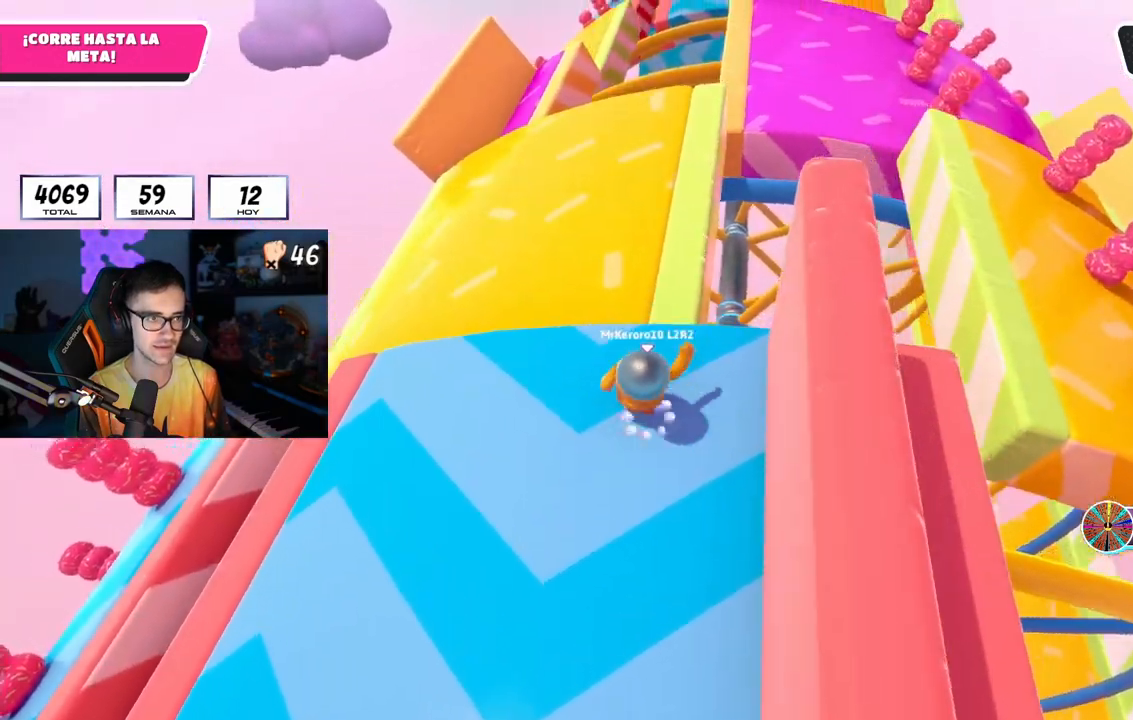
{"buttons": [], "left_stick": "up", "right_stick": "center", "events": [[83, "CROSS", "up"], [233, "right_stick", "up-right"], [400, "right_stick", "center"]]}
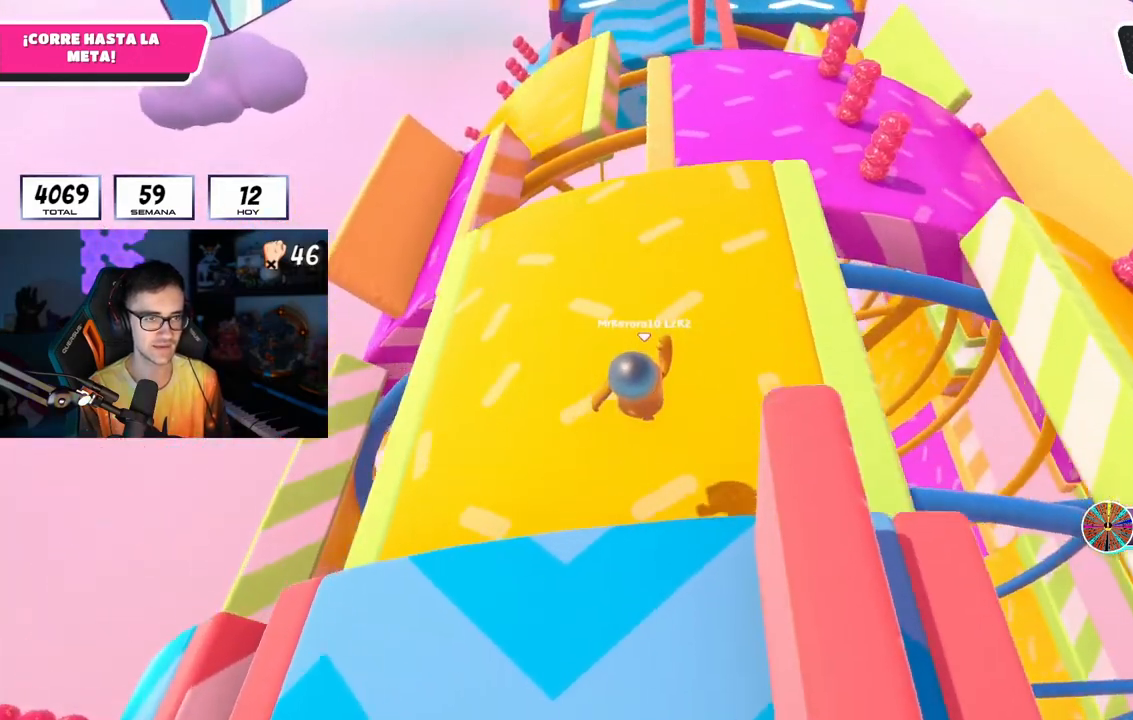
{"buttons": [], "left_stick": "up", "right_stick": "center", "events": [[317, "right_stick", "up"], [483, "right_stick", "center"]]}
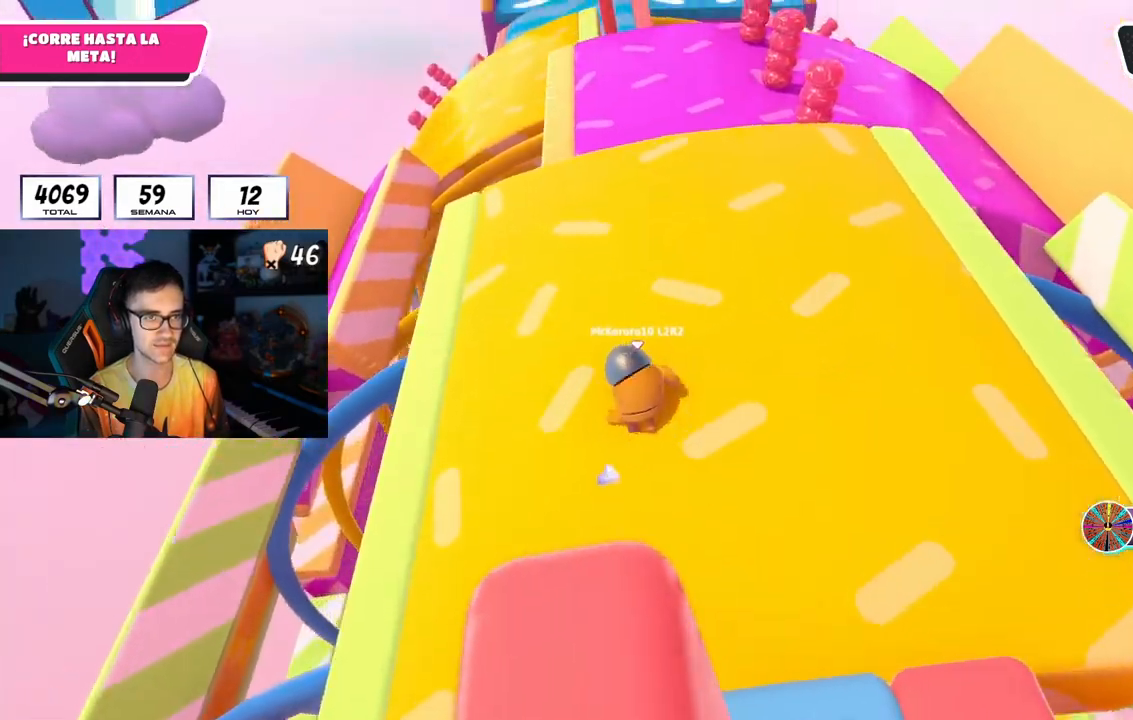
{"buttons": [], "left_stick": "up", "right_stick": "down-left", "events": [[350, "right_stick", "down-left"]]}
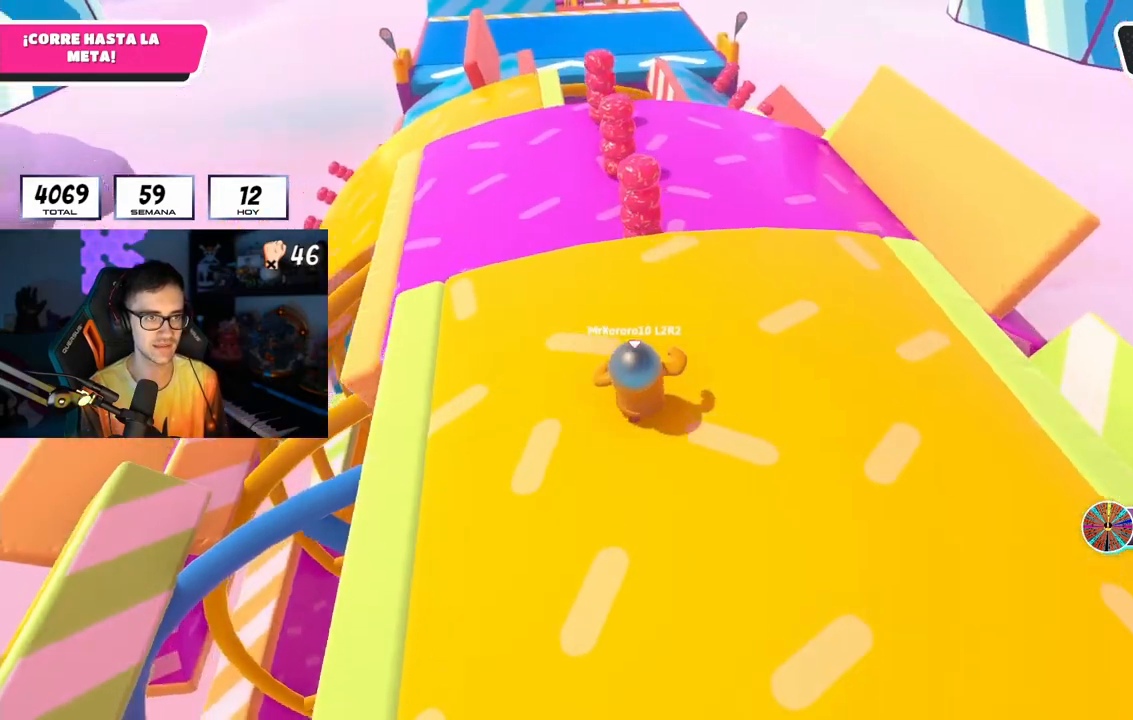
{"buttons": ["CROSS"], "left_stick": "up", "right_stick": "center", "events": [[100, "right_stick", "center"], [433, "CROSS", "down"]]}
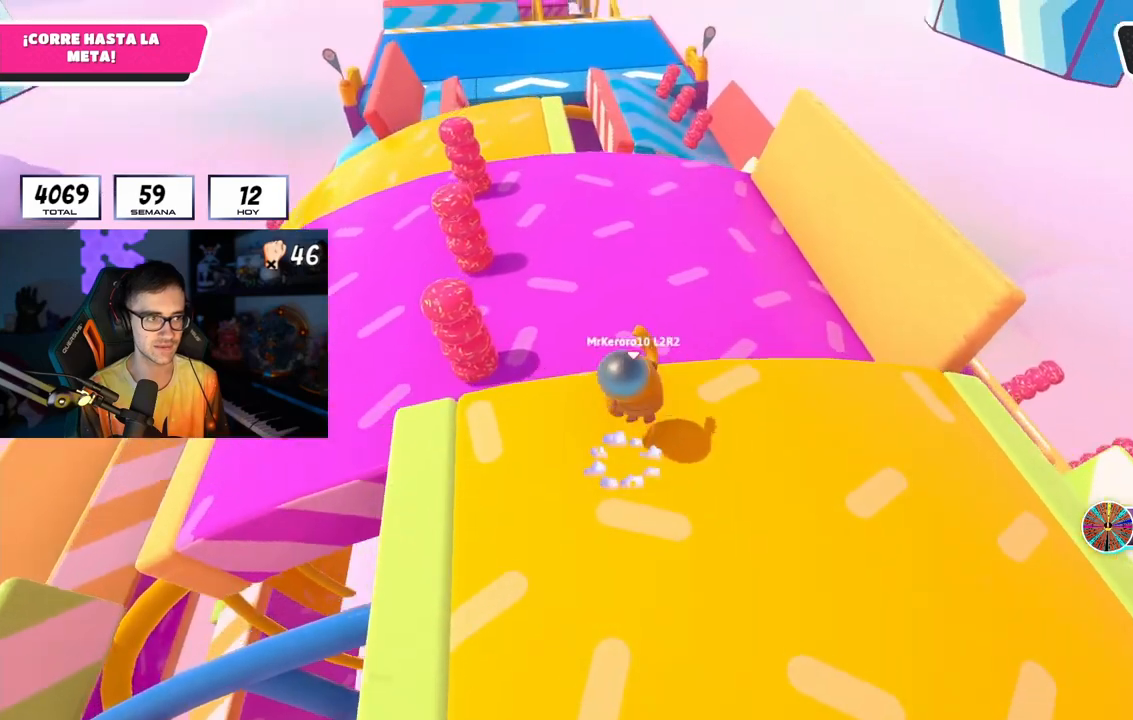
{"buttons": [], "left_stick": "up", "right_stick": "center", "events": [[50, "CROSS", "up"], [217, "right_stick", "up-left"], [350, "right_stick", "center"]]}
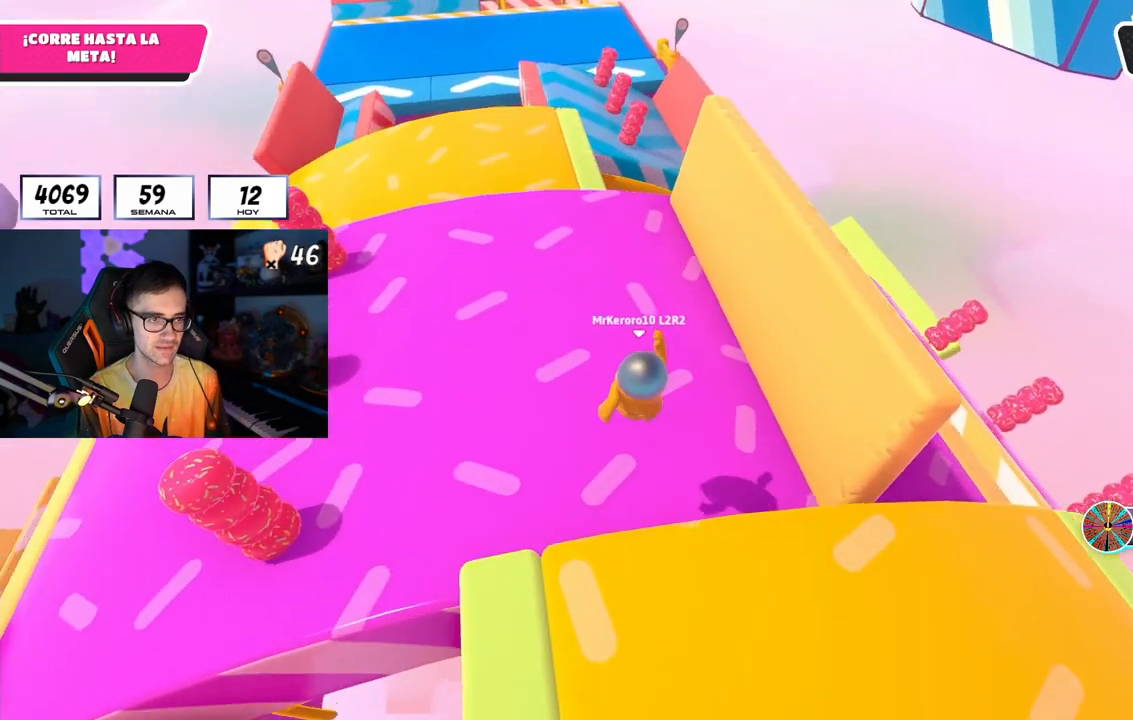
{"buttons": [], "left_stick": "up", "right_stick": "down", "events": [[150, "right_stick", "down"]]}
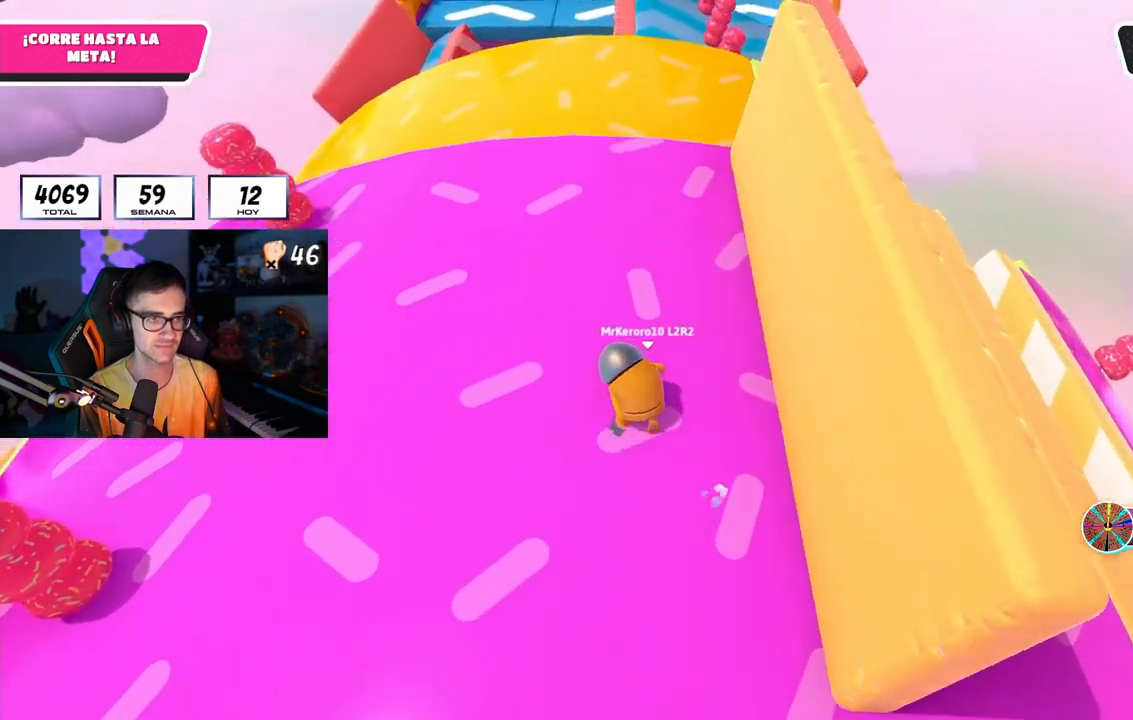
{"buttons": [], "left_stick": "up", "right_stick": "center", "events": [[117, "right_stick", "down-right"], [417, "right_stick", "center"]]}
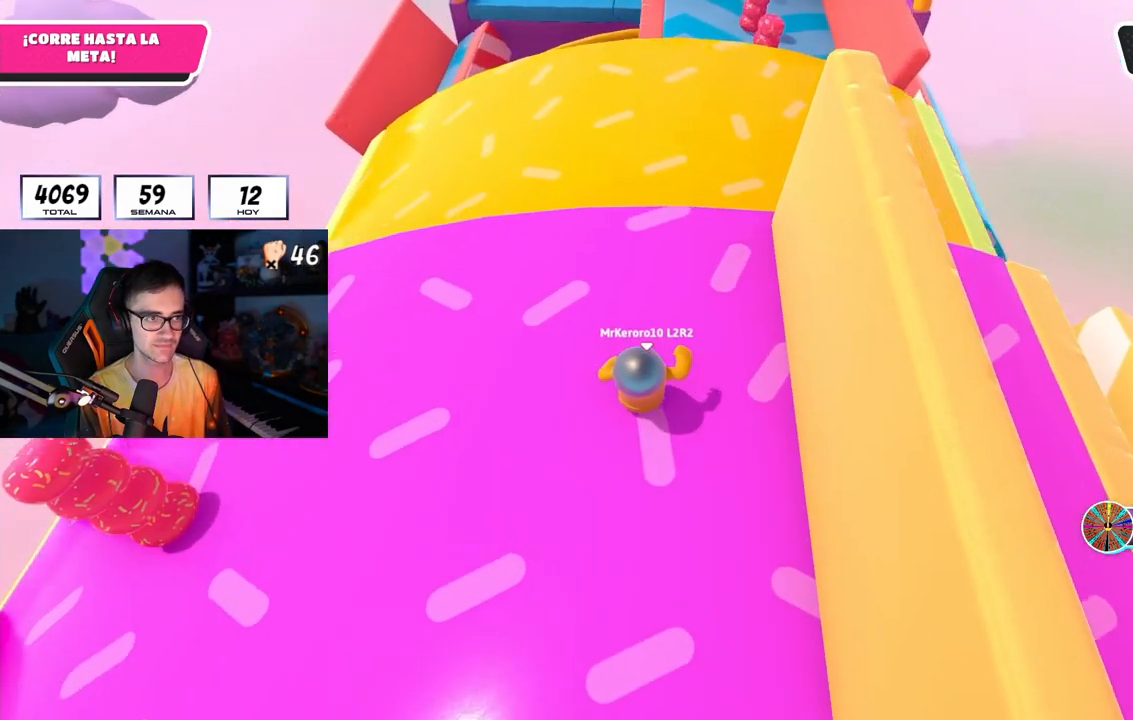
{"buttons": [], "left_stick": "up", "right_stick": "center", "events": [[317, "CROSS", "down"], [467, "CROSS", "up"]]}
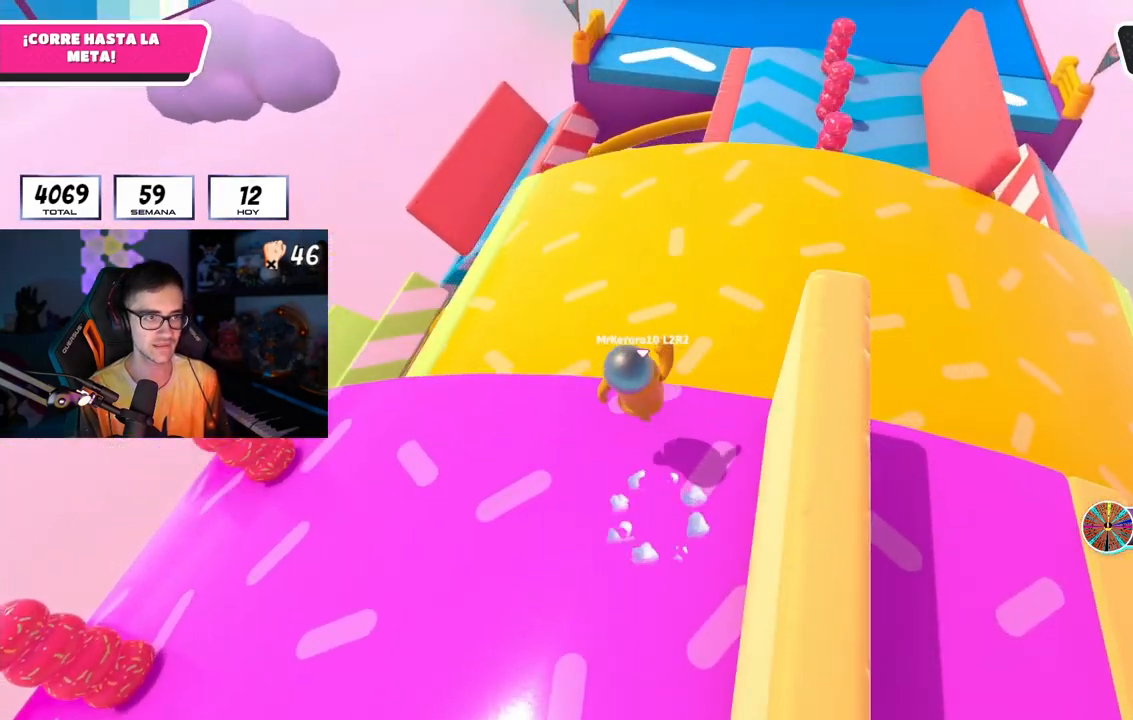
{"buttons": [], "left_stick": "up", "right_stick": "center", "events": [[183, "right_stick", "up-right"], [300, "right_stick", "center"]]}
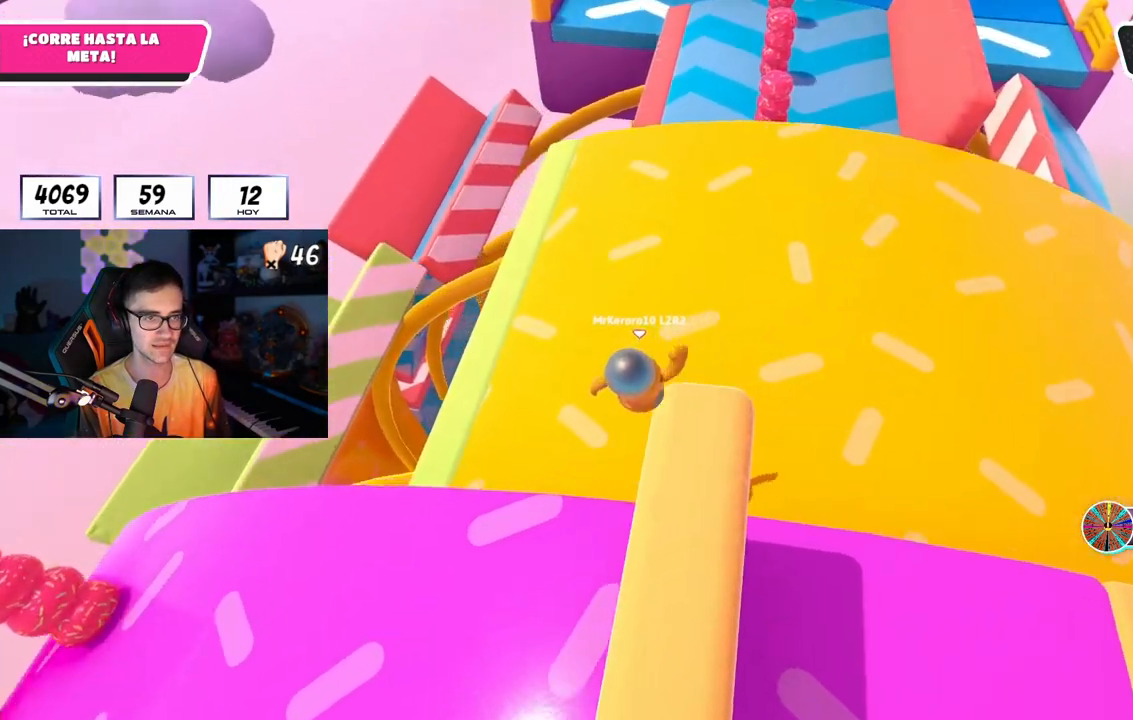
{"buttons": [], "left_stick": "up", "right_stick": "center", "events": []}
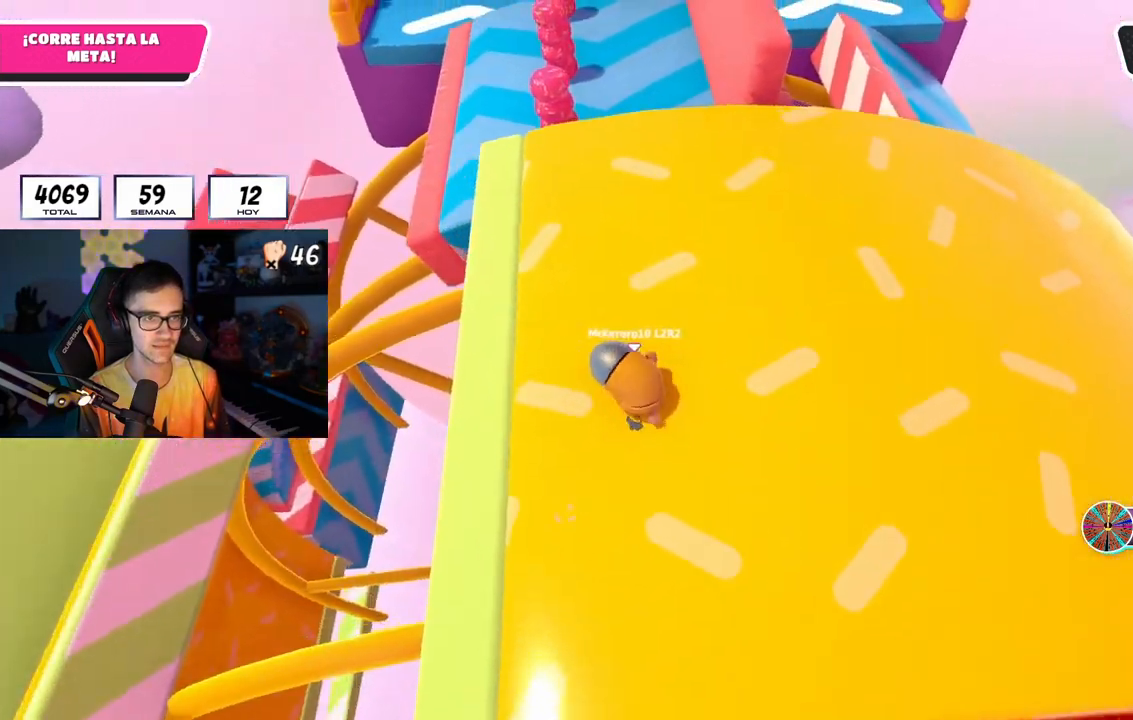
{"buttons": [], "left_stick": "up", "right_stick": "up-left", "events": [[67, "right_stick", "up-left"]]}
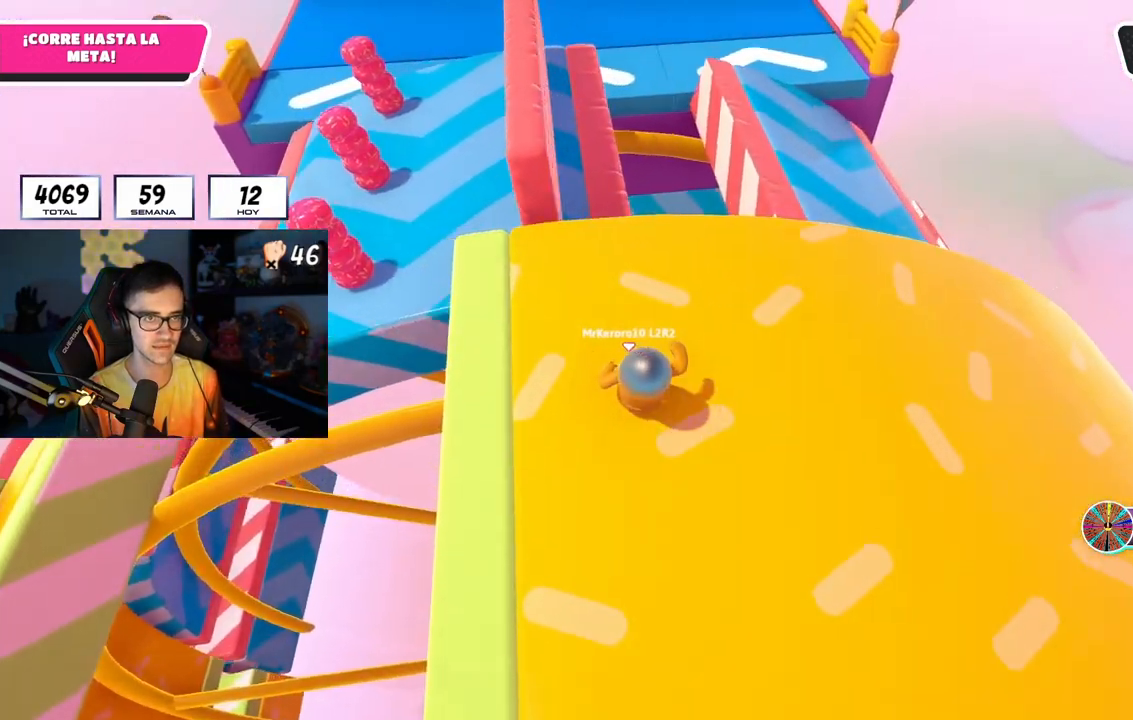
{"buttons": [], "left_stick": "up", "right_stick": "center", "events": [[50, "right_stick", "center"], [250, "CROSS", "down"], [350, "CROSS", "up"]]}
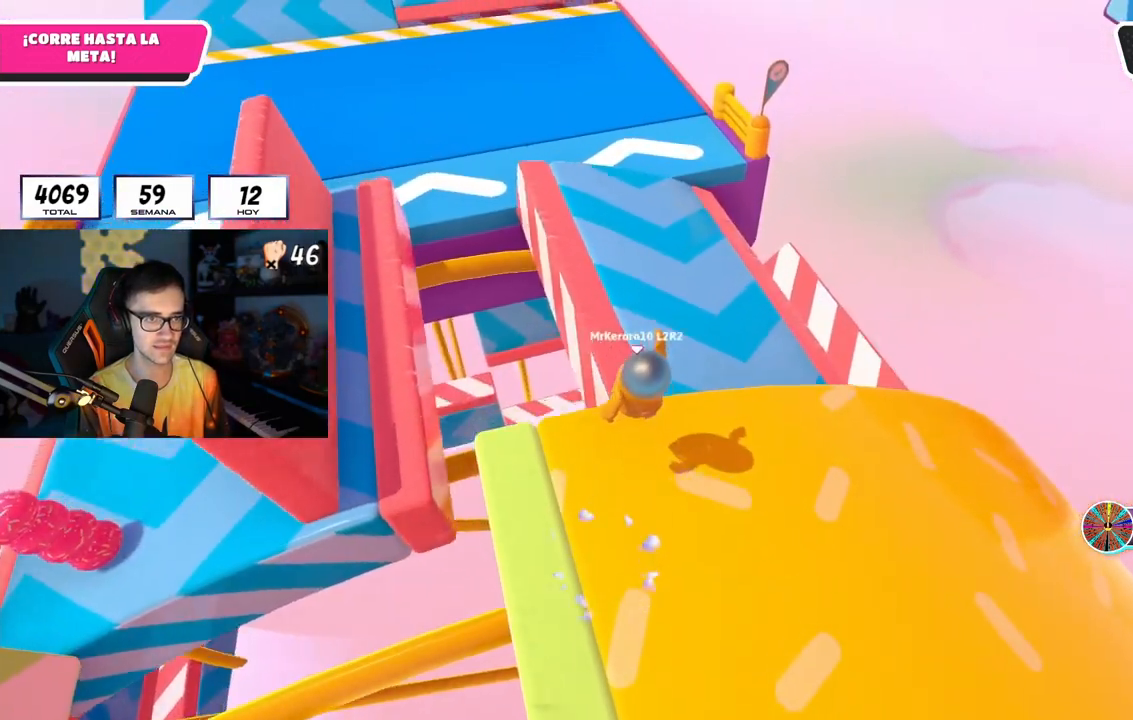
{"buttons": [], "left_stick": "up", "right_stick": "up-left", "events": [[33, "right_stick", "up-left"]]}
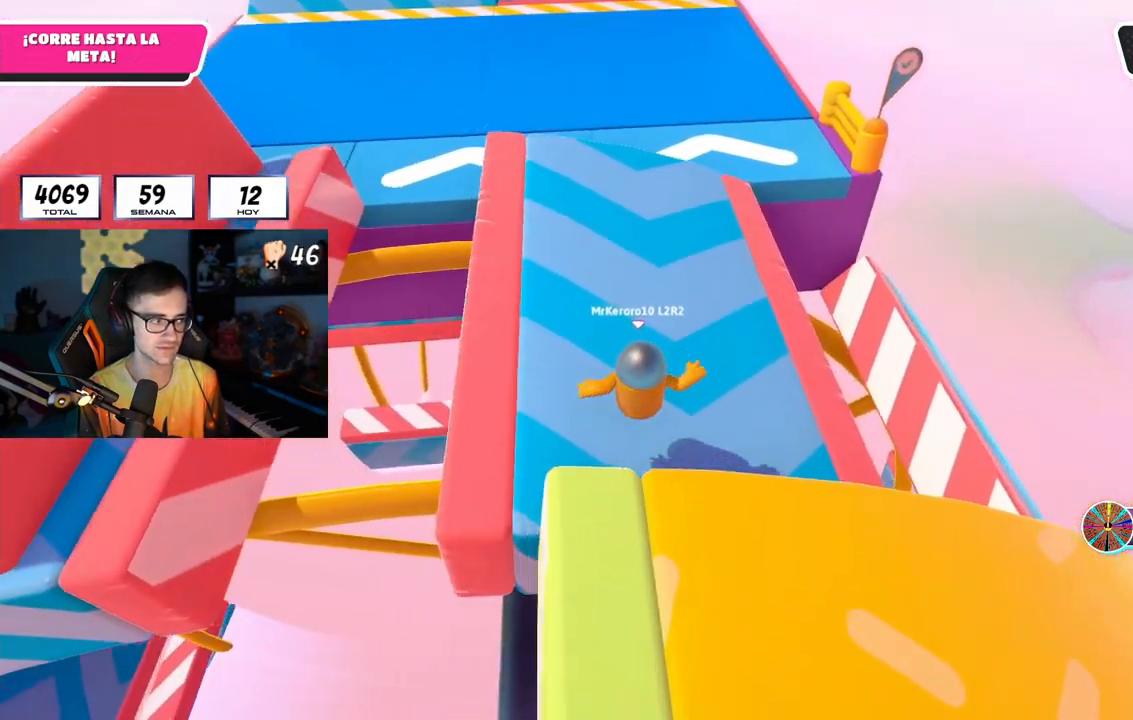
{"buttons": [], "left_stick": "up", "right_stick": "center", "events": [[200, "right_stick", "center"]]}
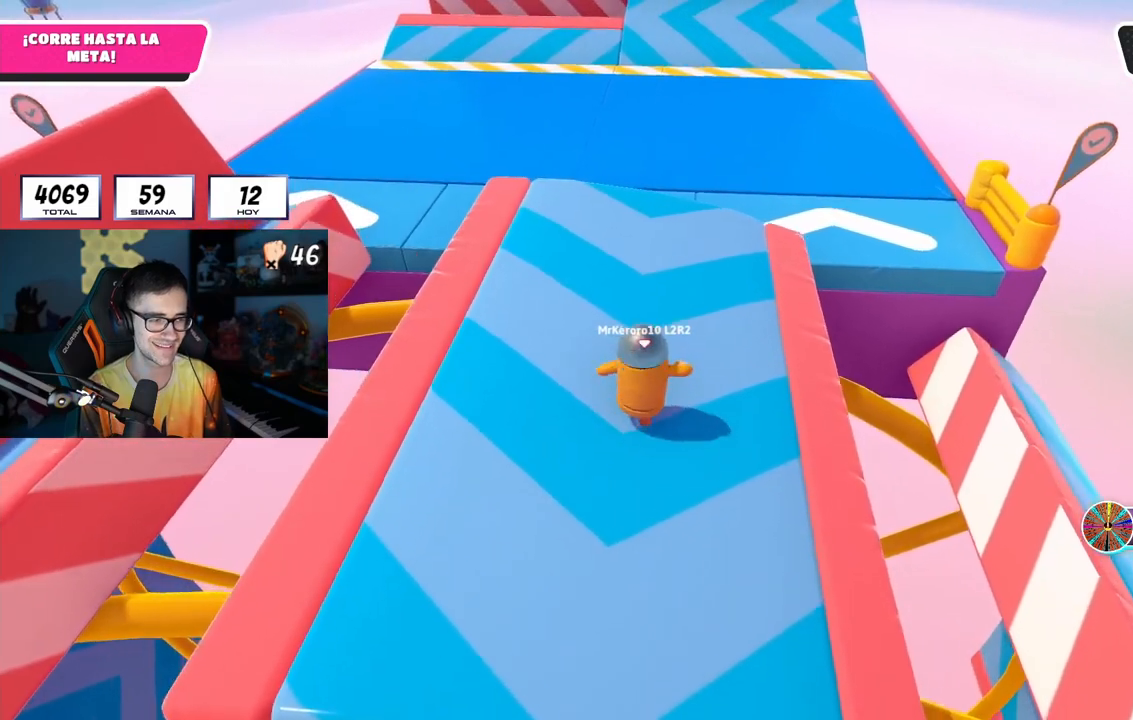
{"buttons": [], "left_stick": "up", "right_stick": "down-right", "events": [[150, "right_stick", "right"], [267, "right_stick", "down-right"]]}
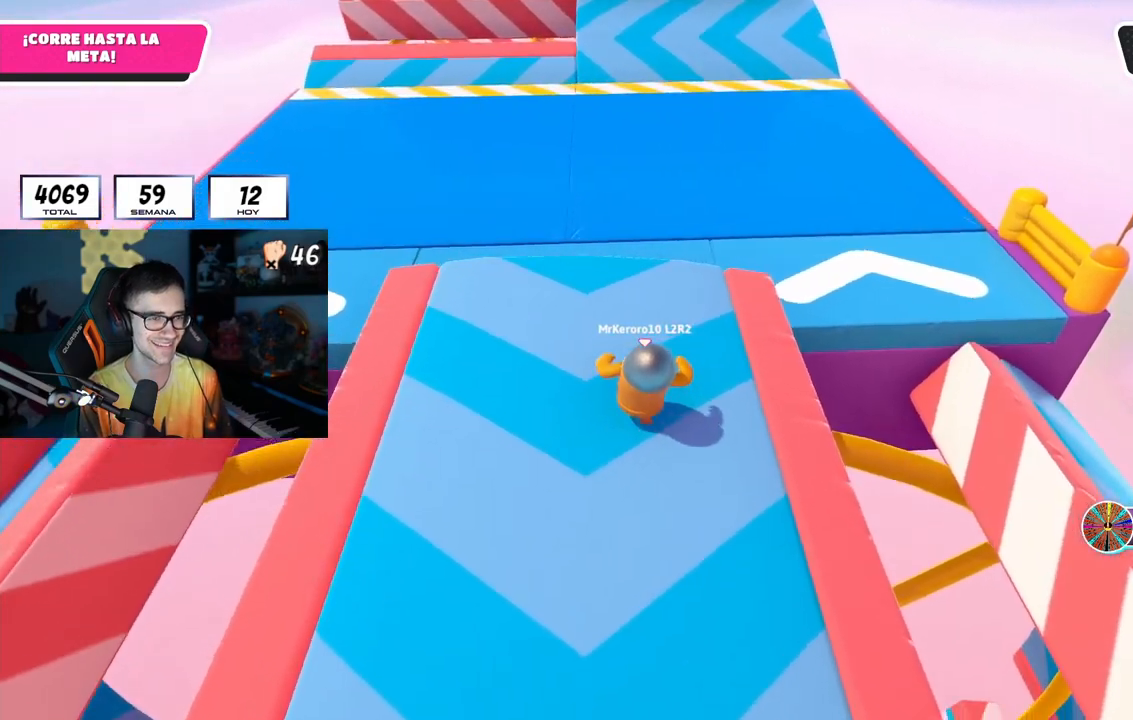
{"buttons": [], "left_stick": "up", "right_stick": "center", "events": [[250, "right_stick", "center"]]}
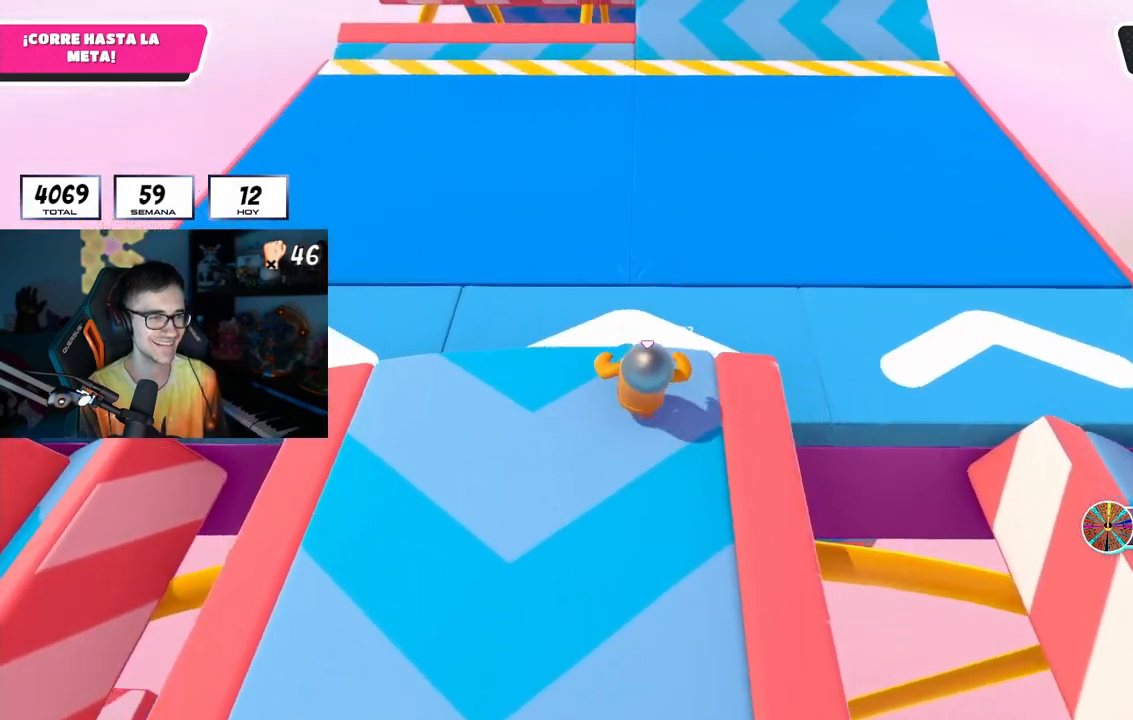
{"buttons": [], "left_stick": "up", "right_stick": "up-right", "events": [[83, "CROSS", "down"], [200, "CROSS", "up"], [383, "right_stick", "up-right"]]}